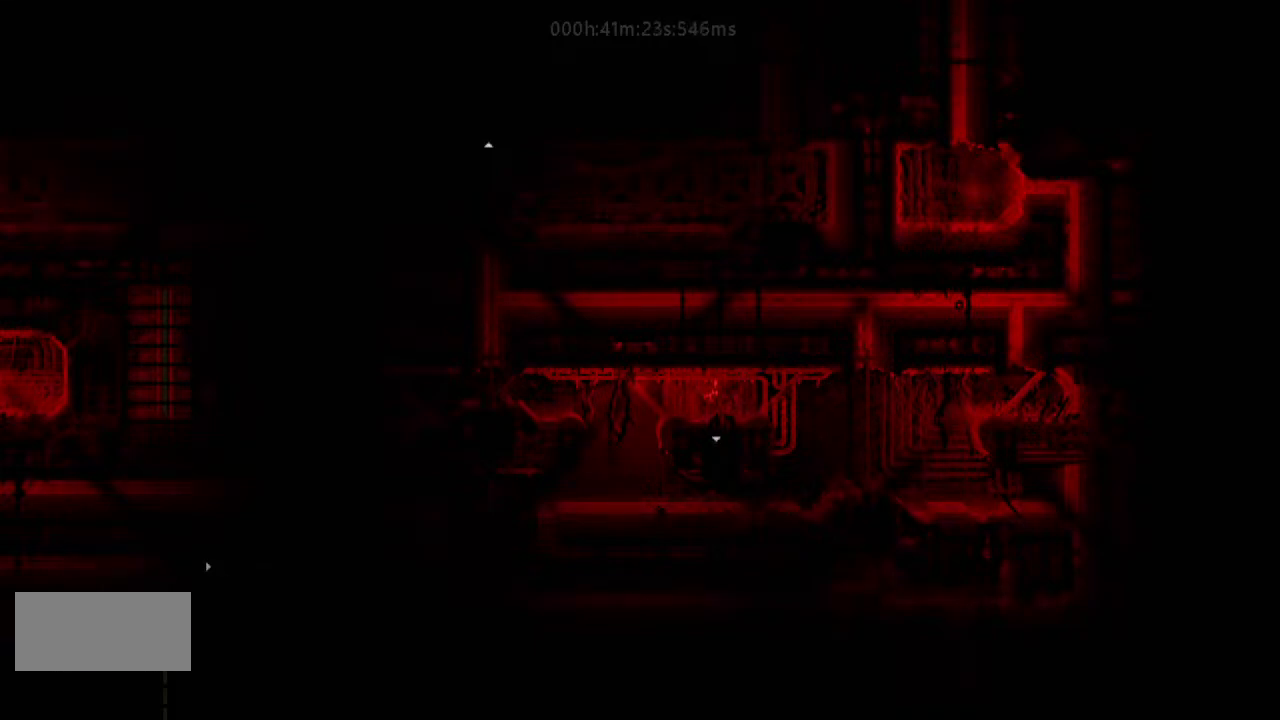
Gameplay with keyboard and mouse; each line is a JSON object with the keys held at the frame after it. "events" lists presses ("down") and releases ("up") of "down", "g", "j", "left", "r", "right", "t" and "up" between this image and that frame as [ms after this image, input, new state], when the widget could be followed in between. No other keys are recorded. Mouse buttons are not recorded. Not read: mouse_move.
{"keys": ["j", "left"], "events": [[433, "down", "up"], [433, "left", "down"], [500, "j", "down"]]}
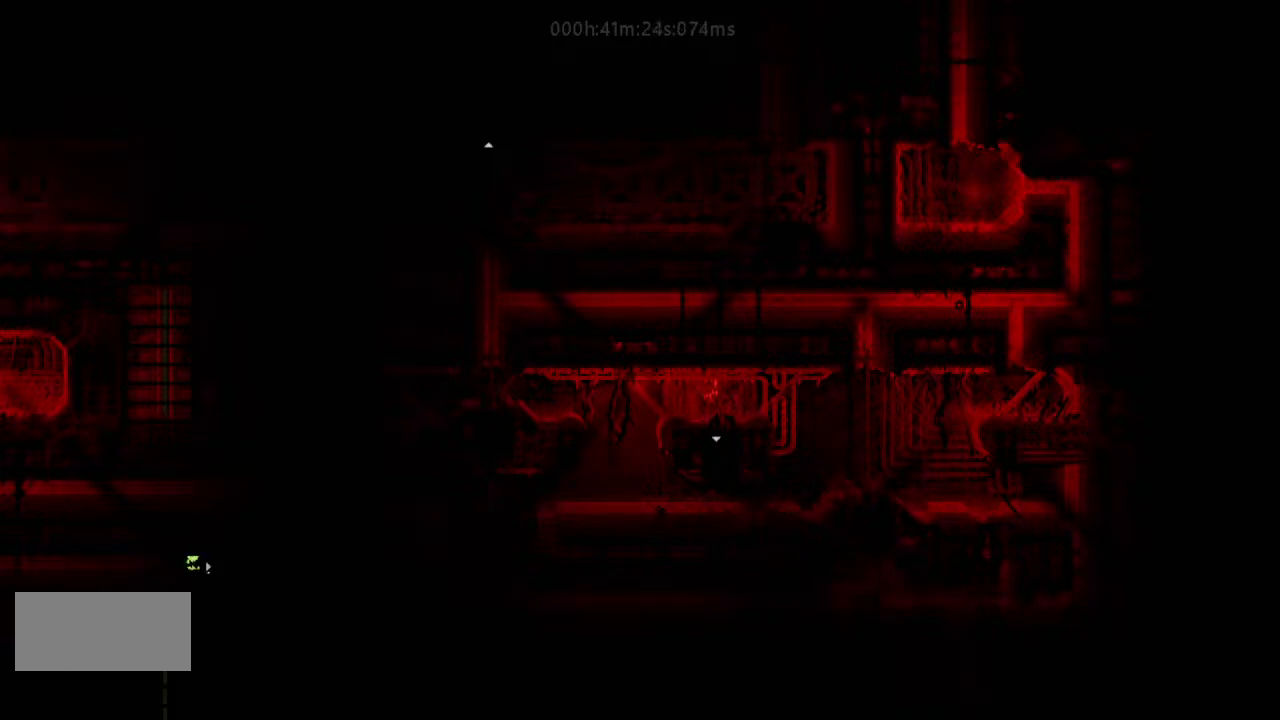
{"keys": ["j", "left"], "events": []}
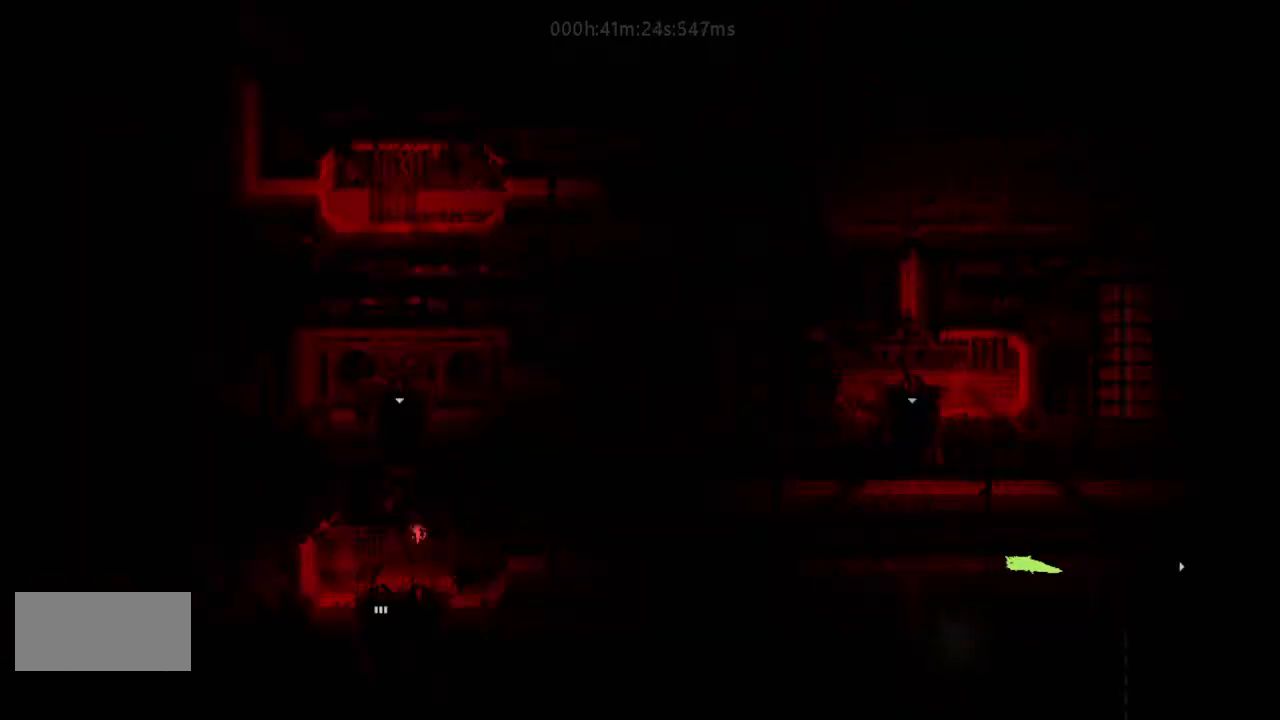
{"keys": ["left"], "events": [[267, "j", "up"]]}
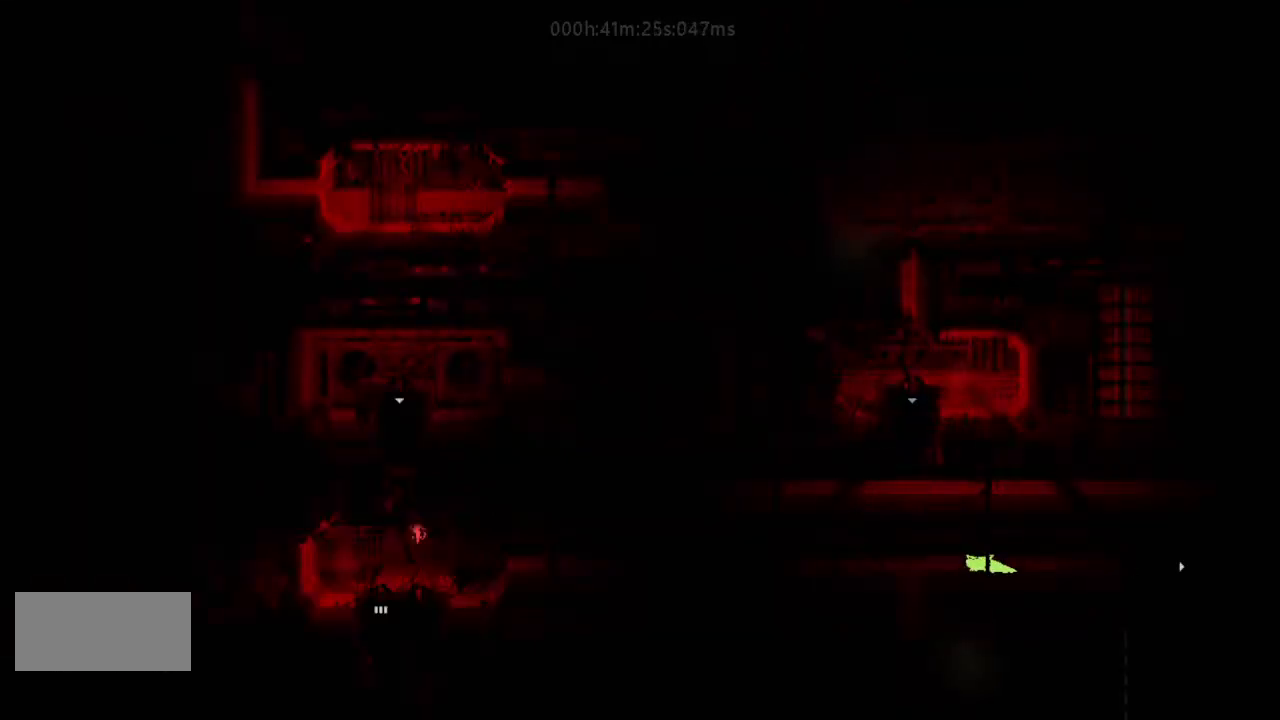
{"keys": ["left"], "events": []}
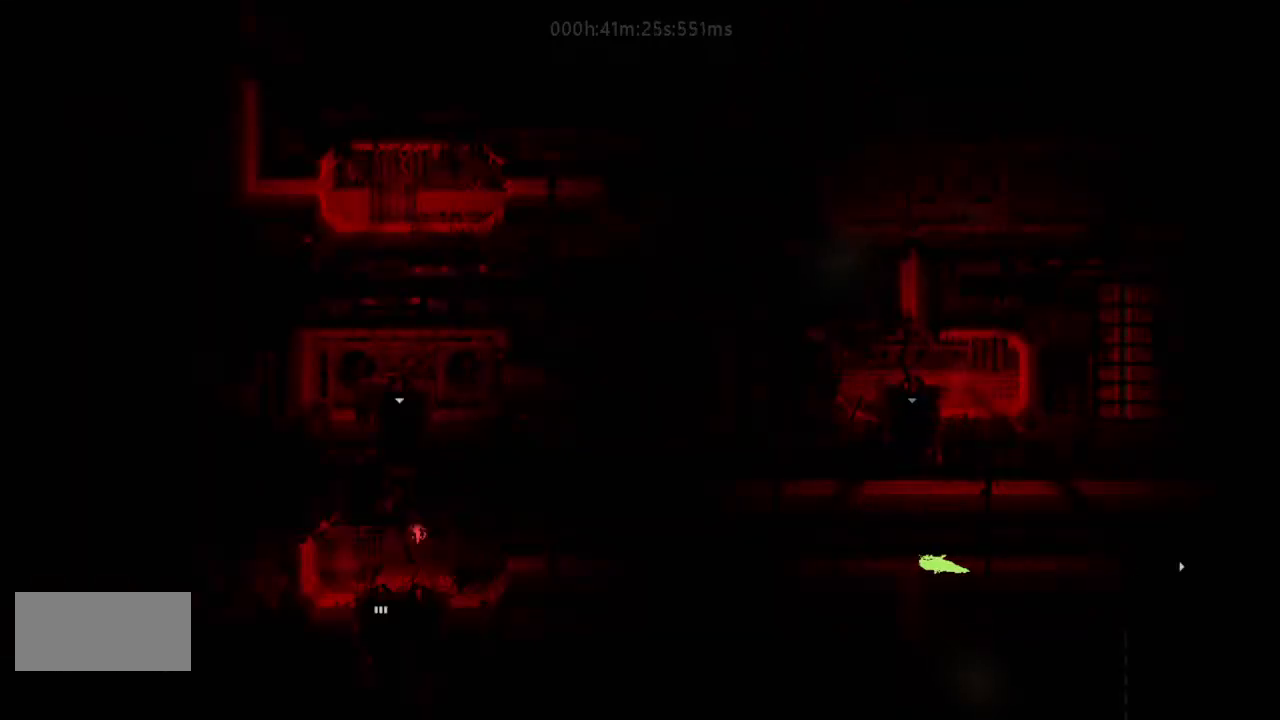
{"keys": ["left"], "events": []}
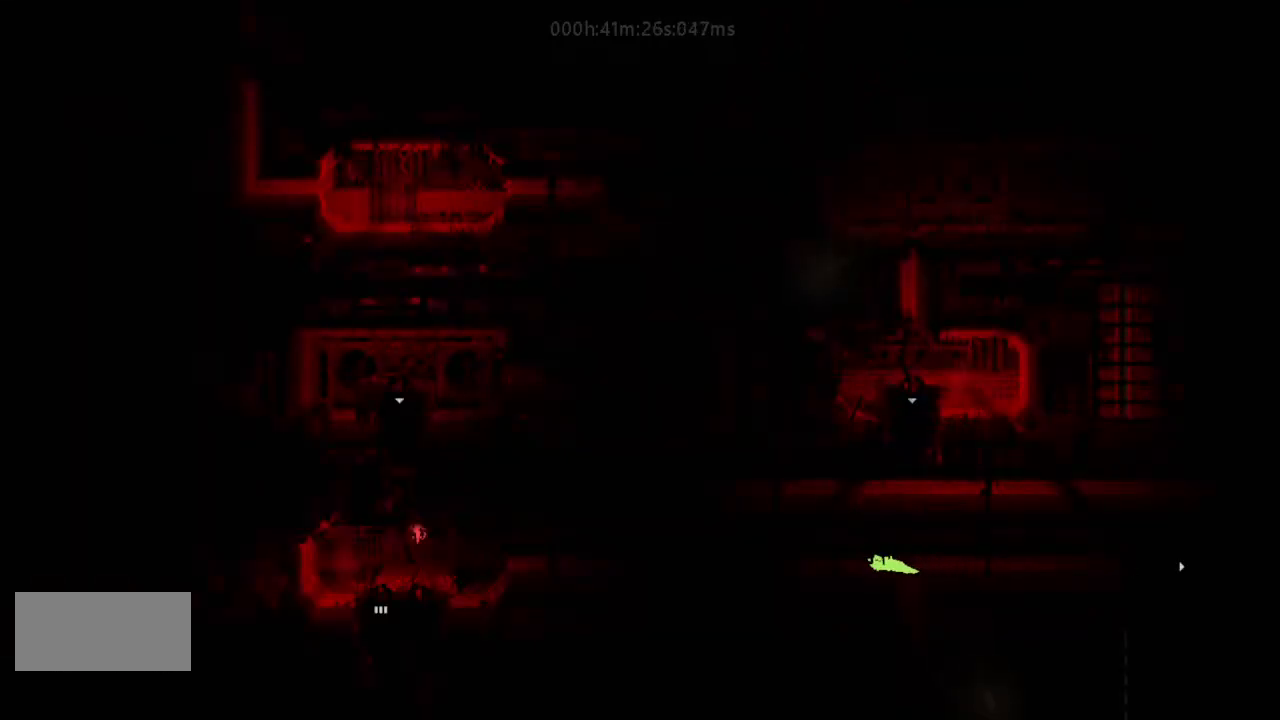
{"keys": ["left"], "events": []}
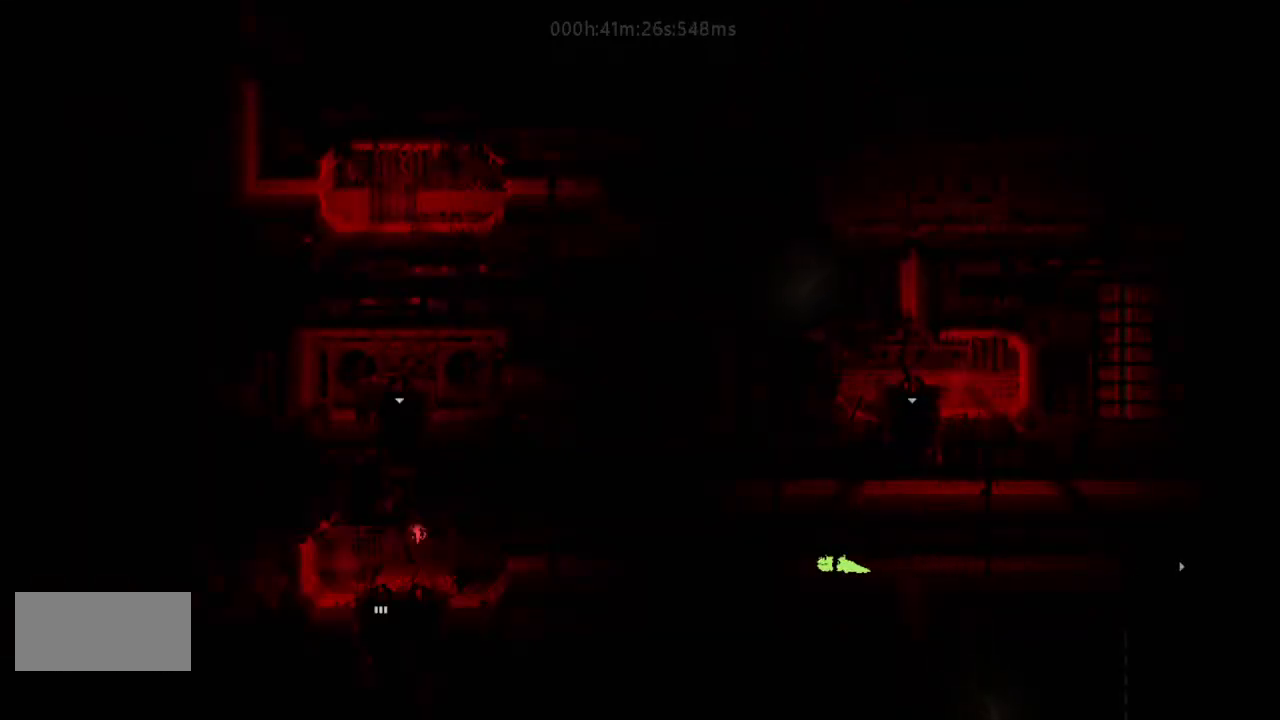
{"keys": ["left"], "events": []}
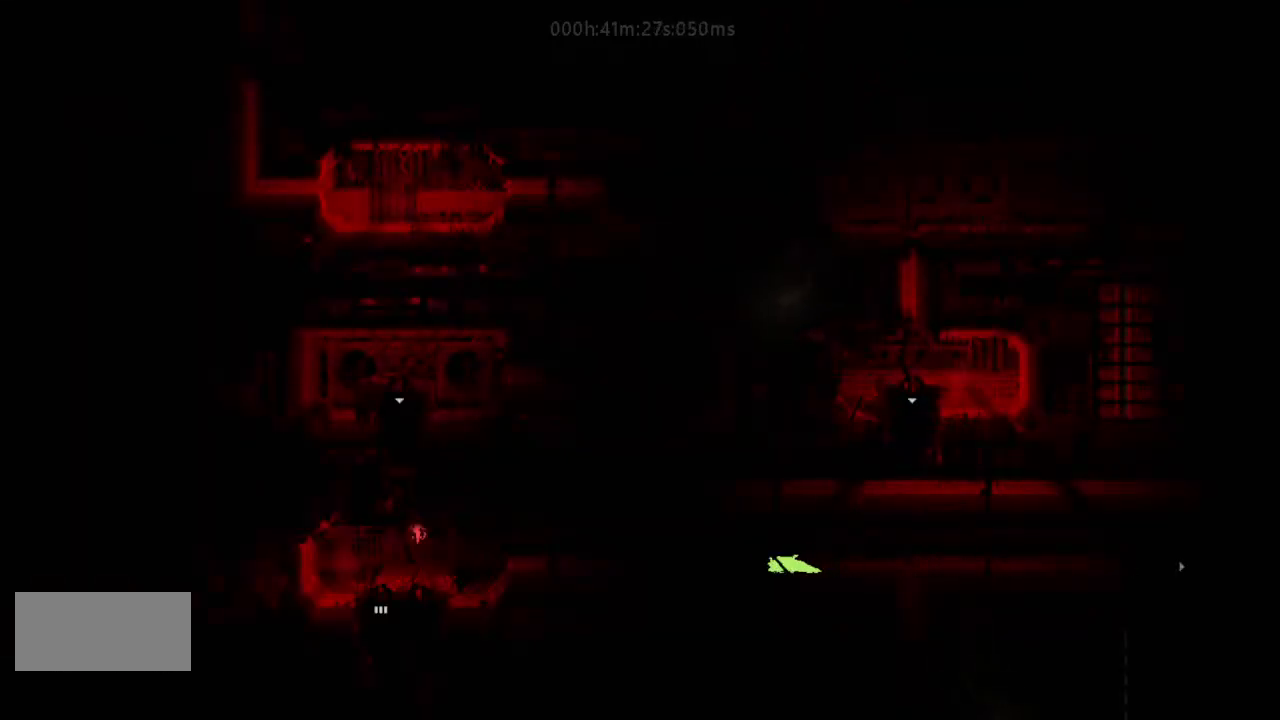
{"keys": ["left"], "events": [[167, "g", "down"], [400, "g", "up"]]}
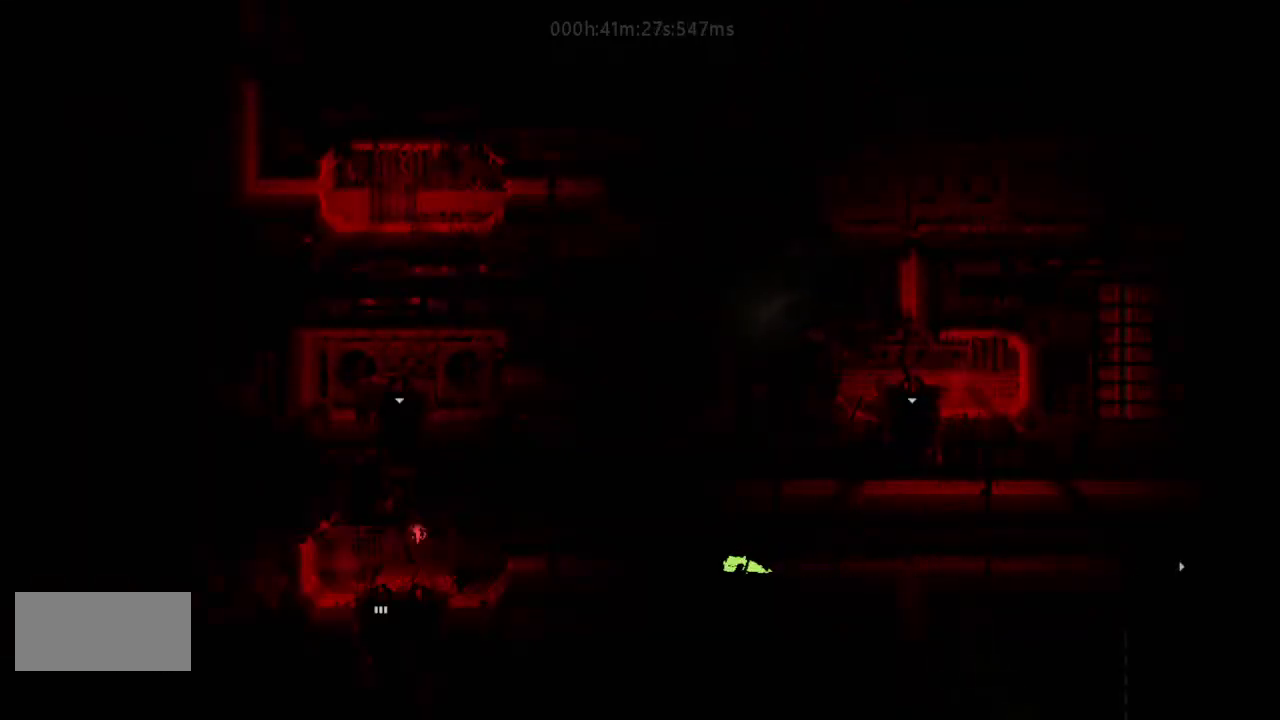
{"keys": ["left"], "events": [[133, "g", "down"], [333, "g", "up"]]}
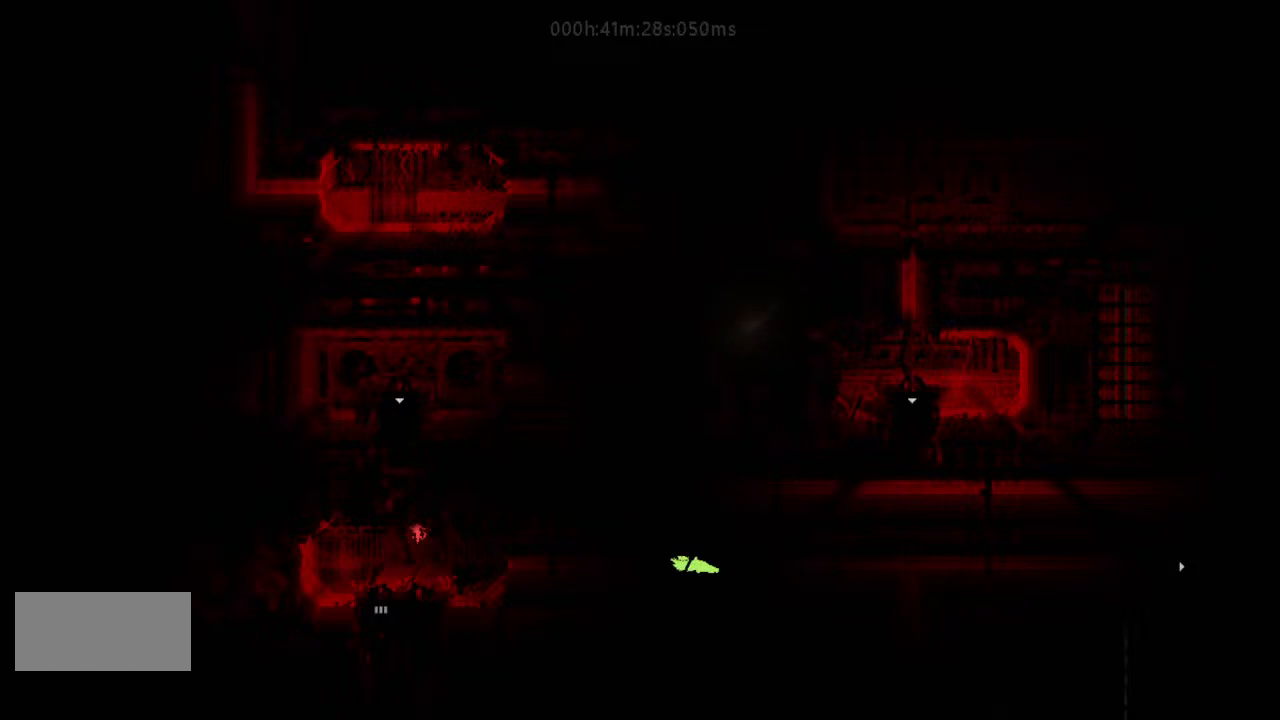
{"keys": ["g", "left"], "events": [[467, "g", "down"]]}
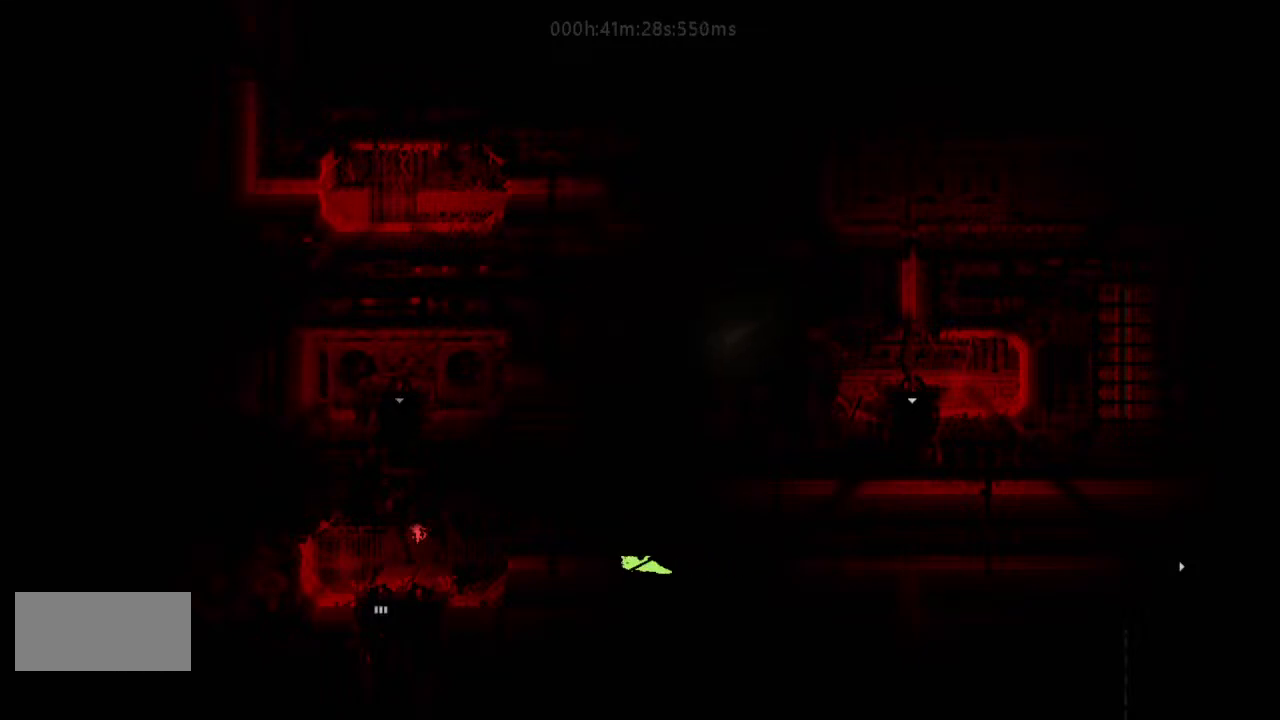
{"keys": ["left"], "events": [[33, "g", "up"], [133, "g", "down"], [300, "g", "up"]]}
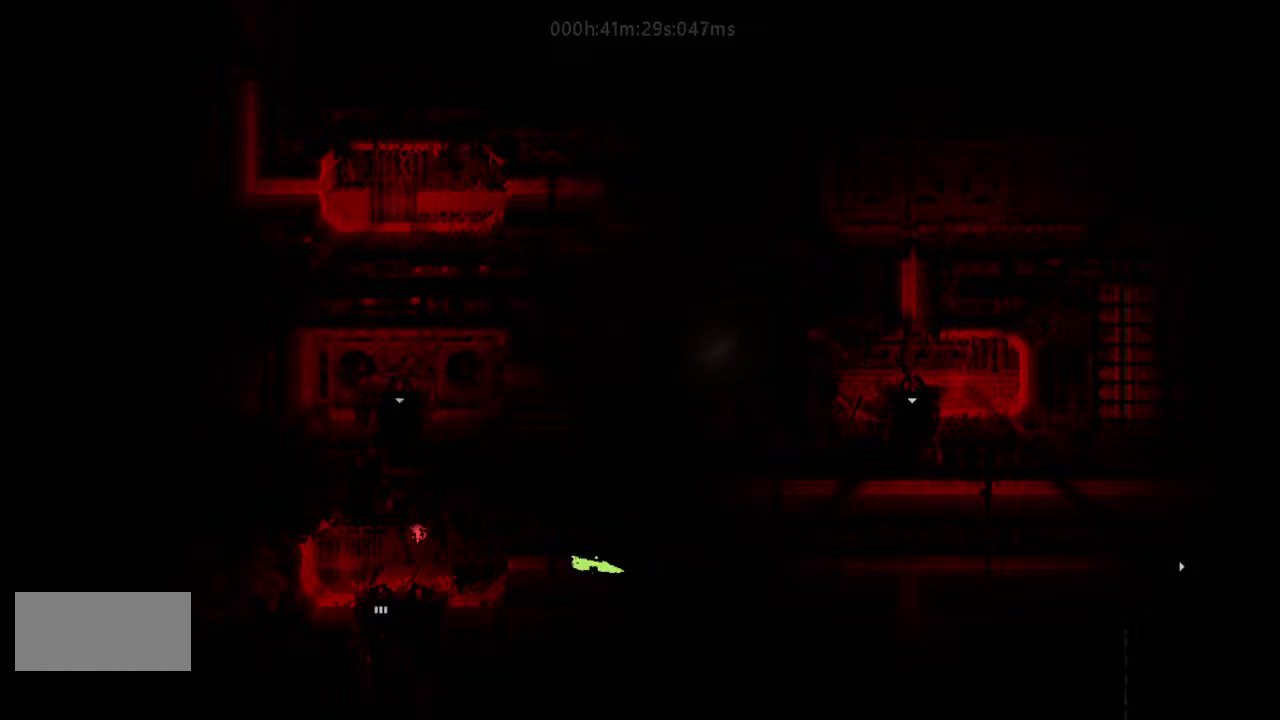
{"keys": ["left"], "events": []}
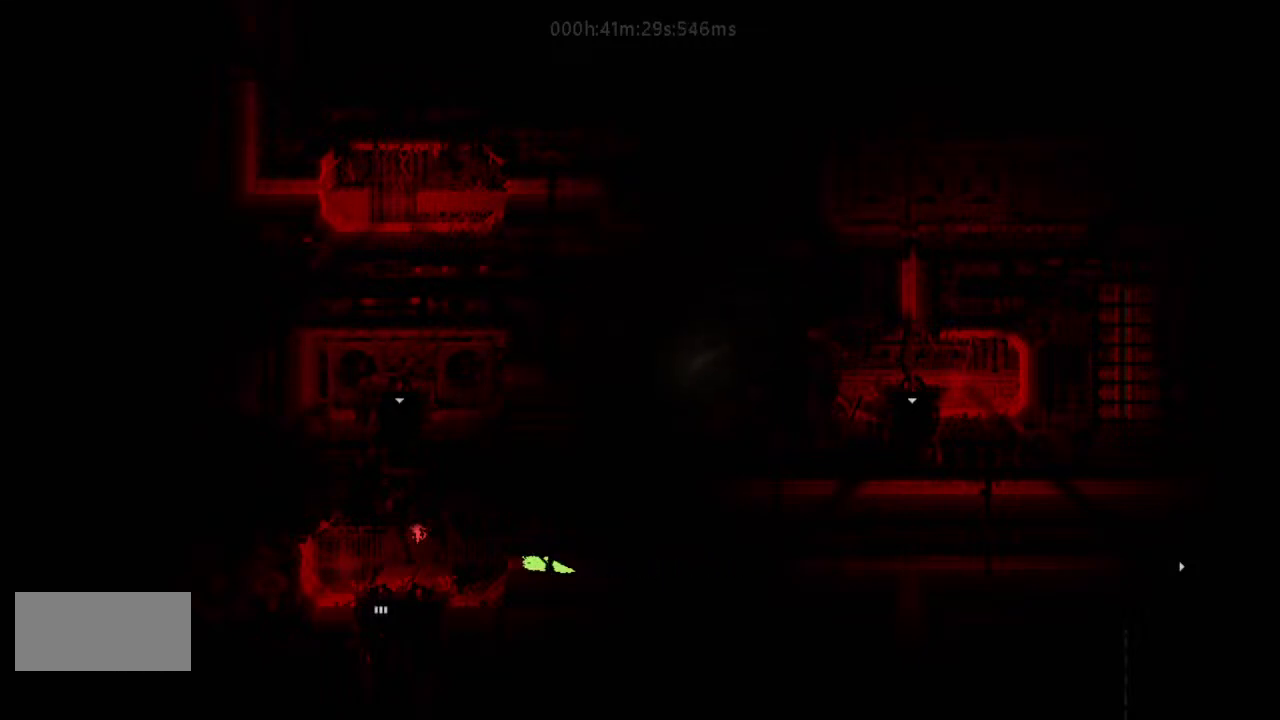
{"keys": ["left", "up"], "events": [[167, "j", "down"], [267, "j", "up"], [267, "up", "down"], [400, "up", "up"], [467, "up", "down"]]}
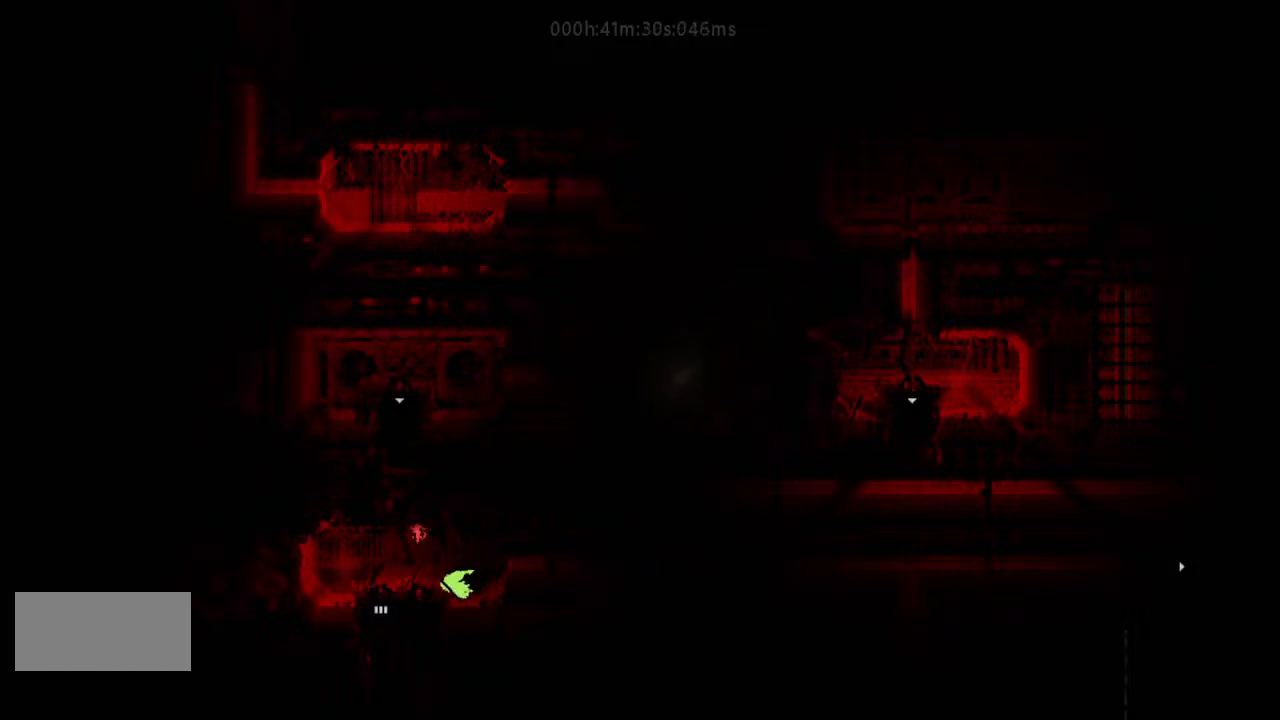
{"keys": ["down"], "events": [[33, "up", "up"], [433, "down", "down"], [500, "left", "up"]]}
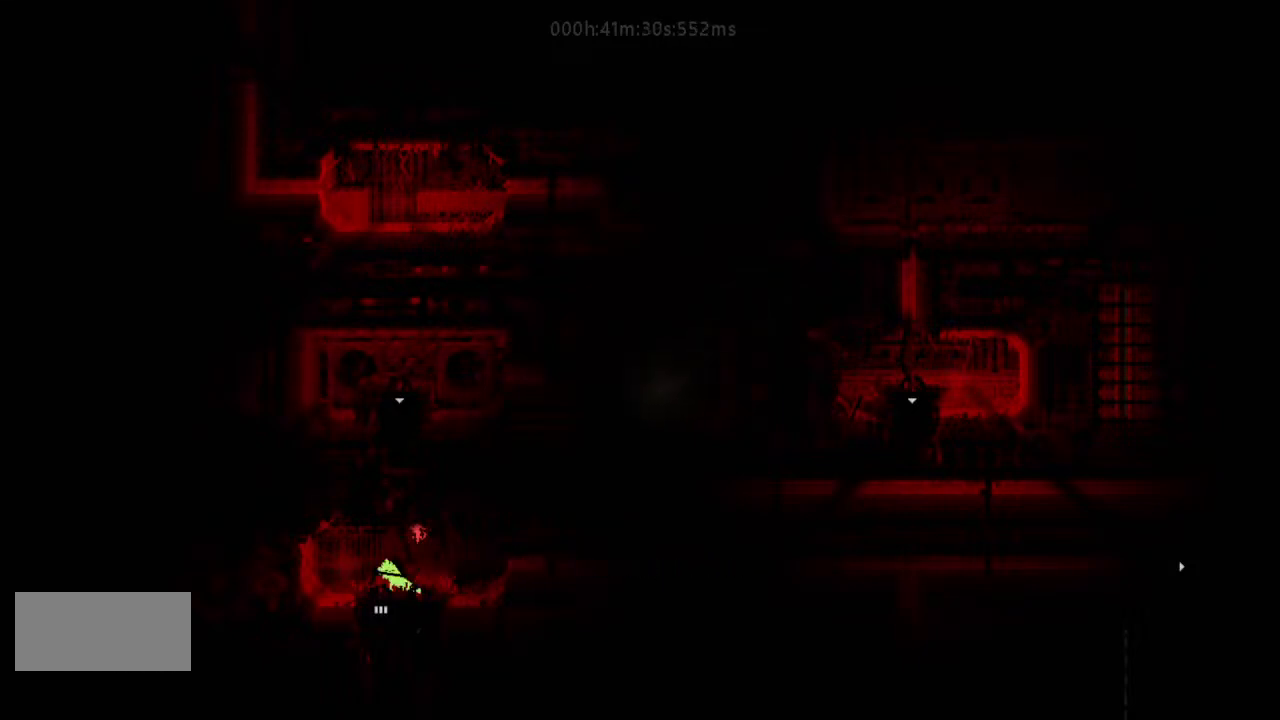
{"keys": ["down"], "events": []}
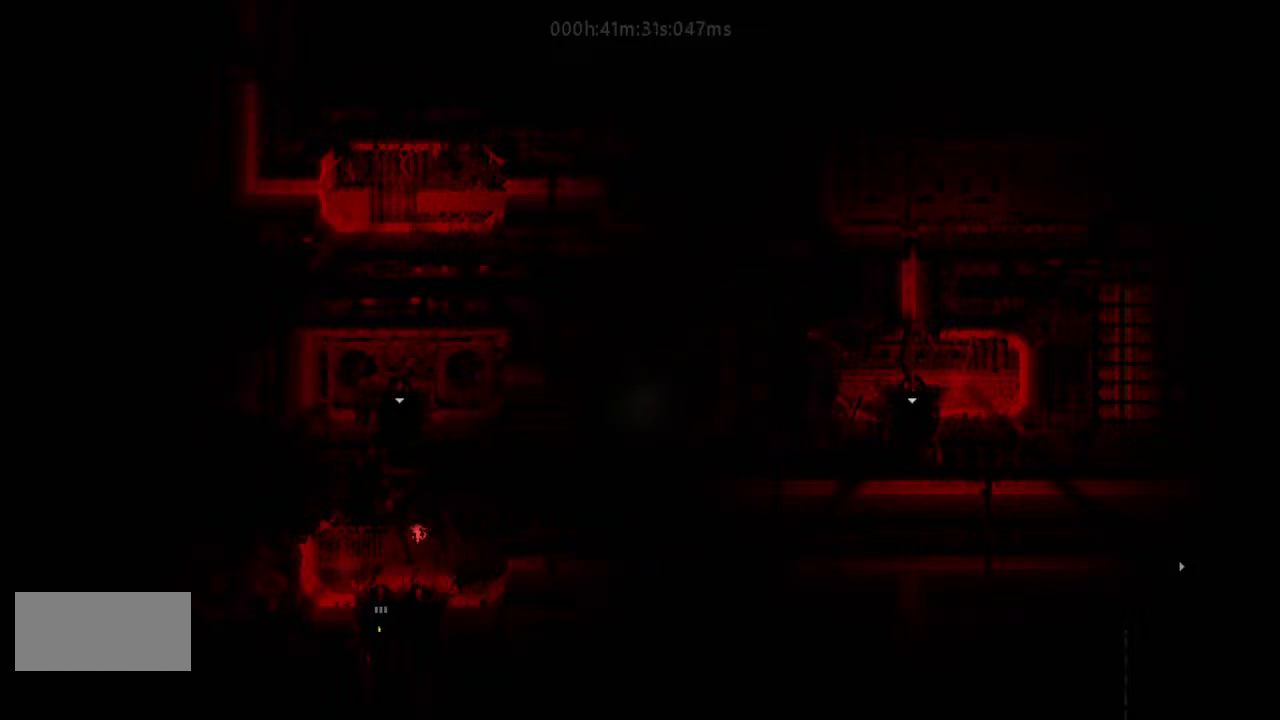
{"keys": ["down"], "events": []}
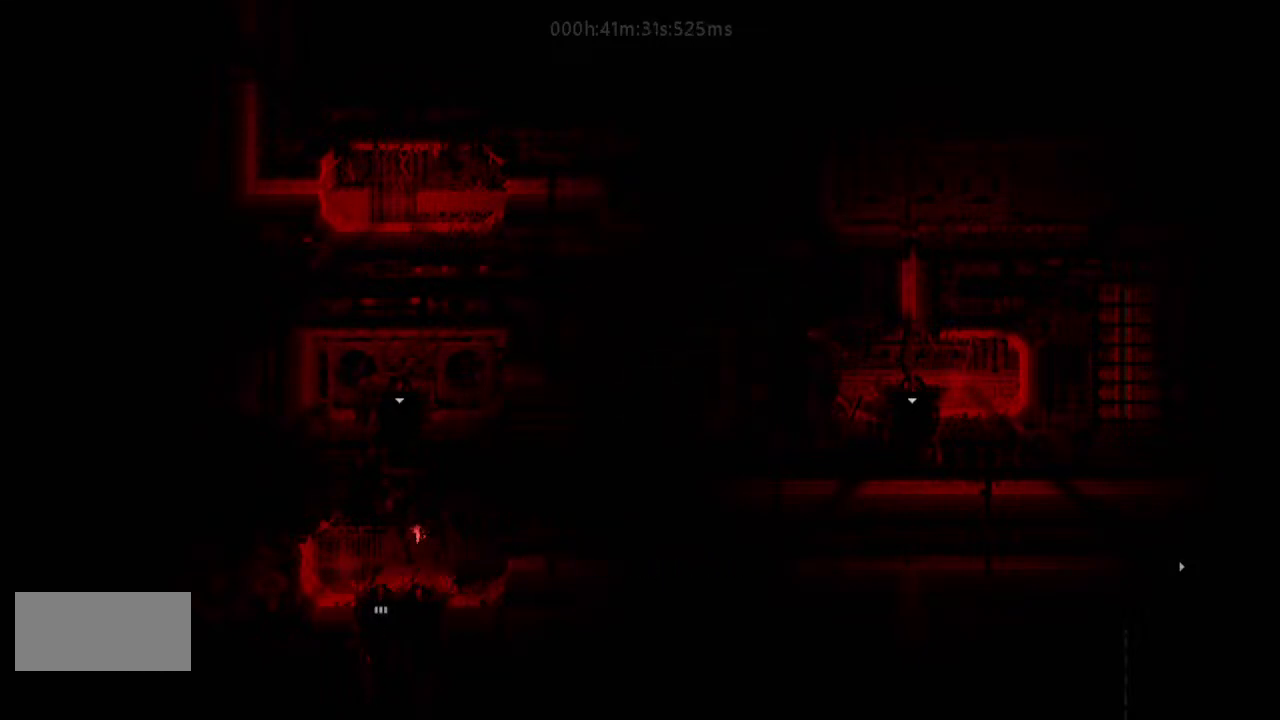
{"keys": ["down"], "events": []}
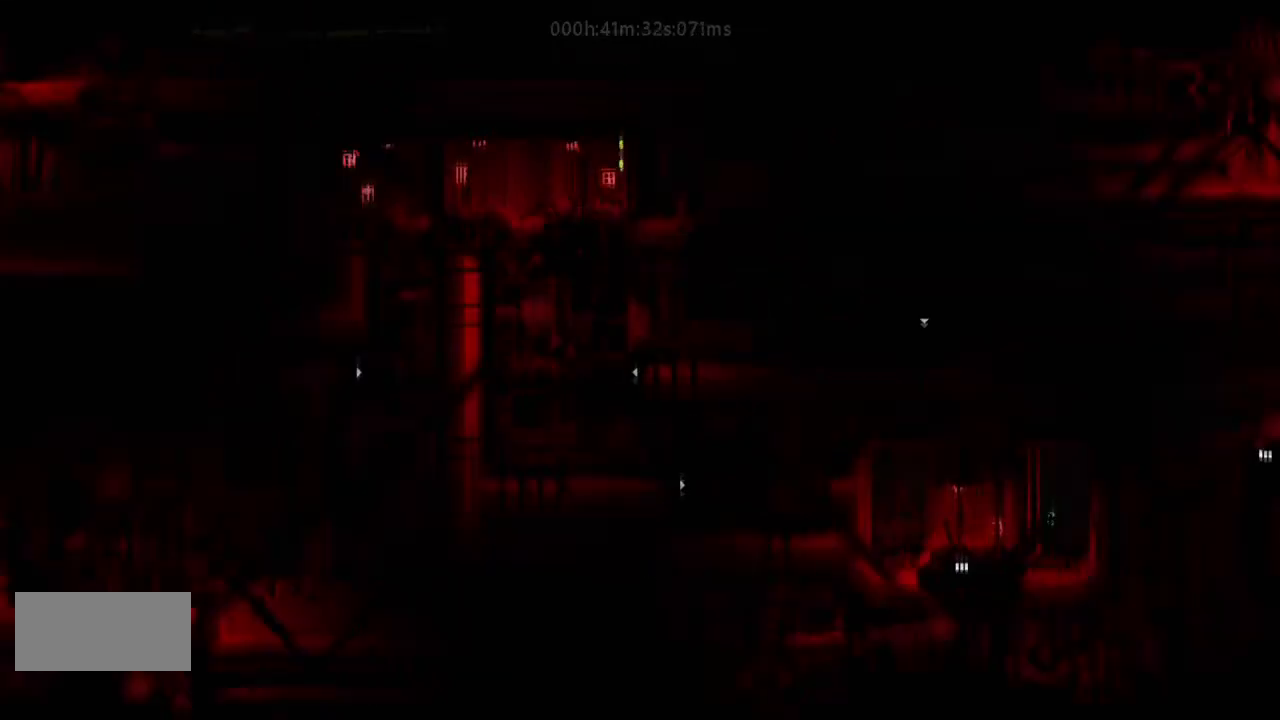
{"keys": ["down"], "events": []}
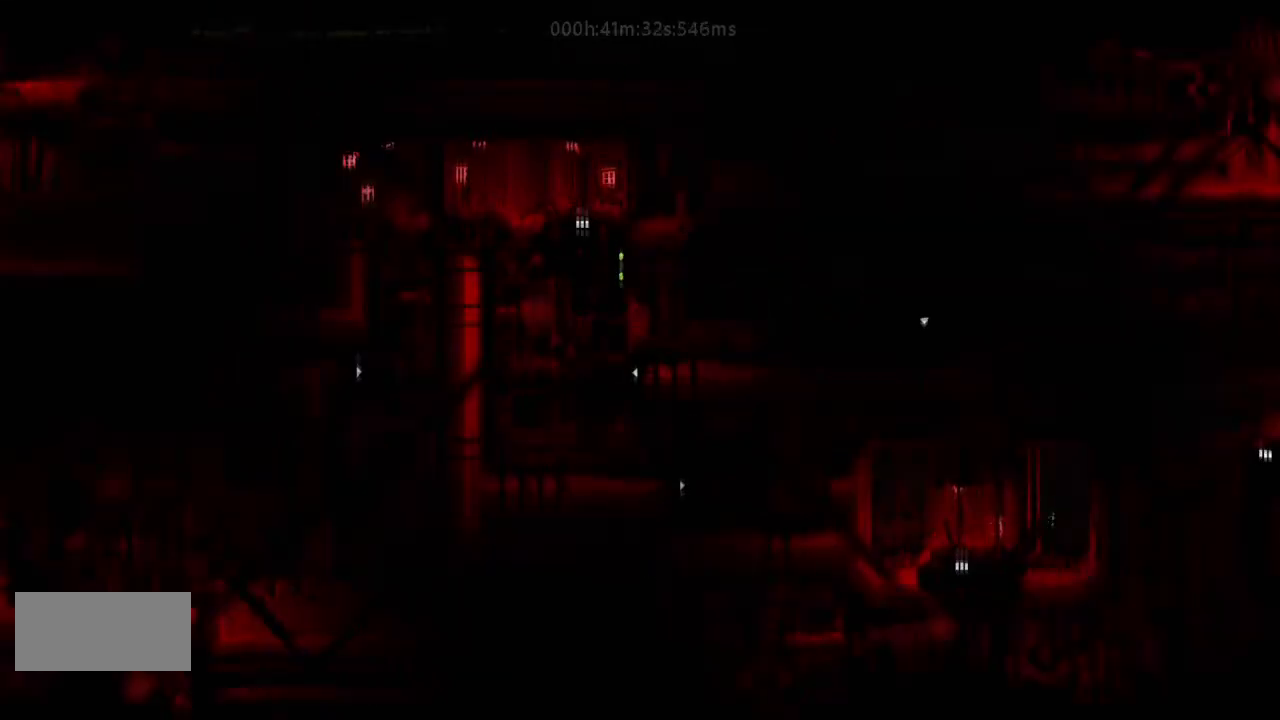
{"keys": ["left"], "events": [[400, "j", "down"], [433, "down", "up"], [433, "left", "down"], [500, "j", "up"]]}
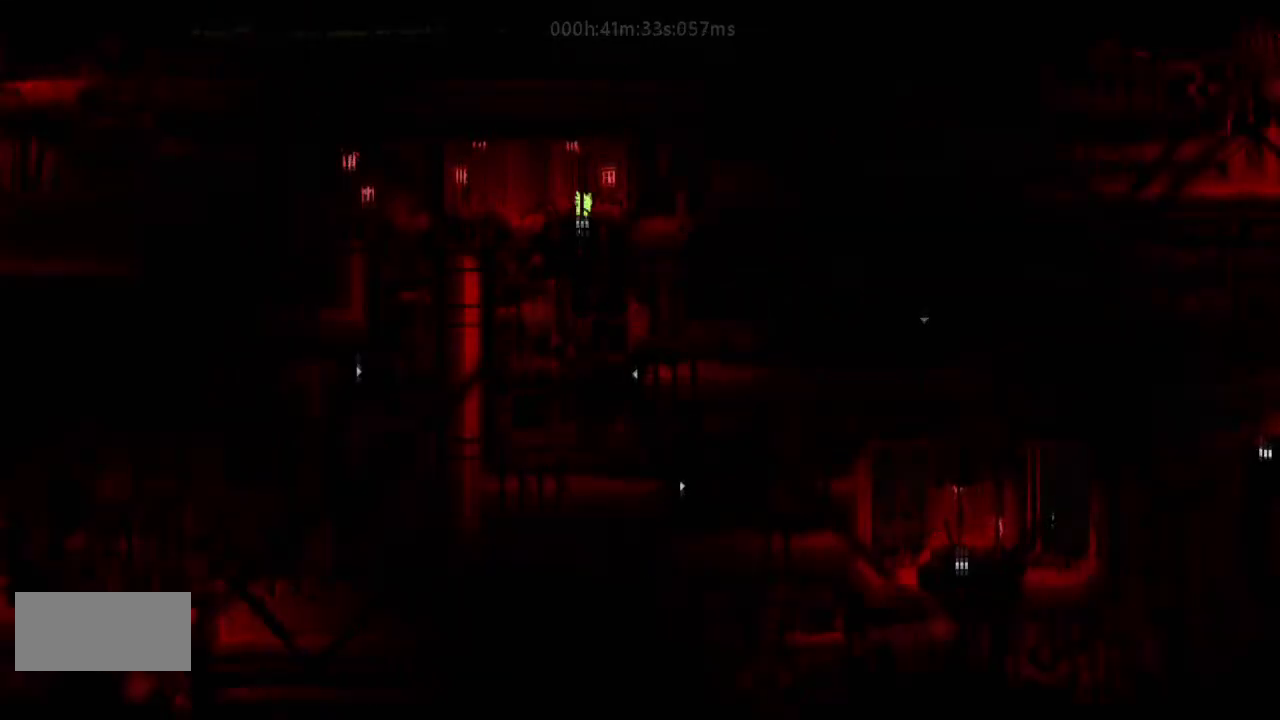
{"keys": ["left"], "events": []}
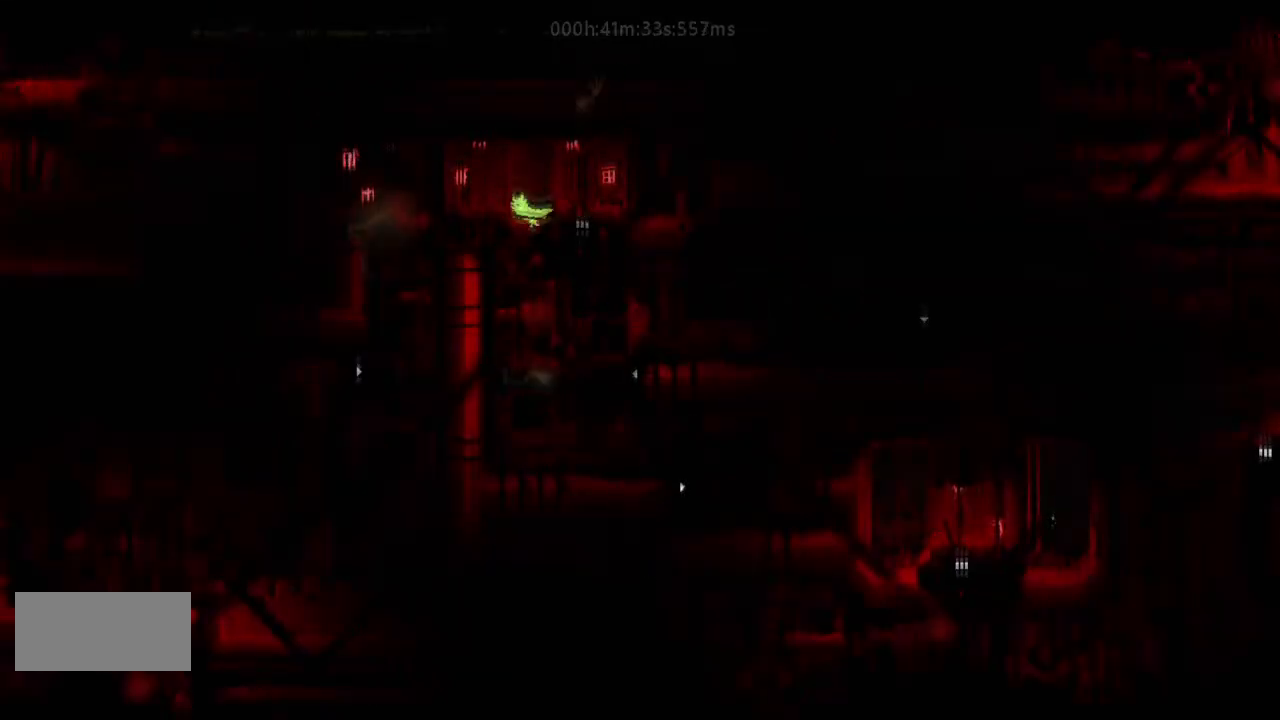
{"keys": ["down"], "events": [[267, "down", "down"], [300, "left", "up"]]}
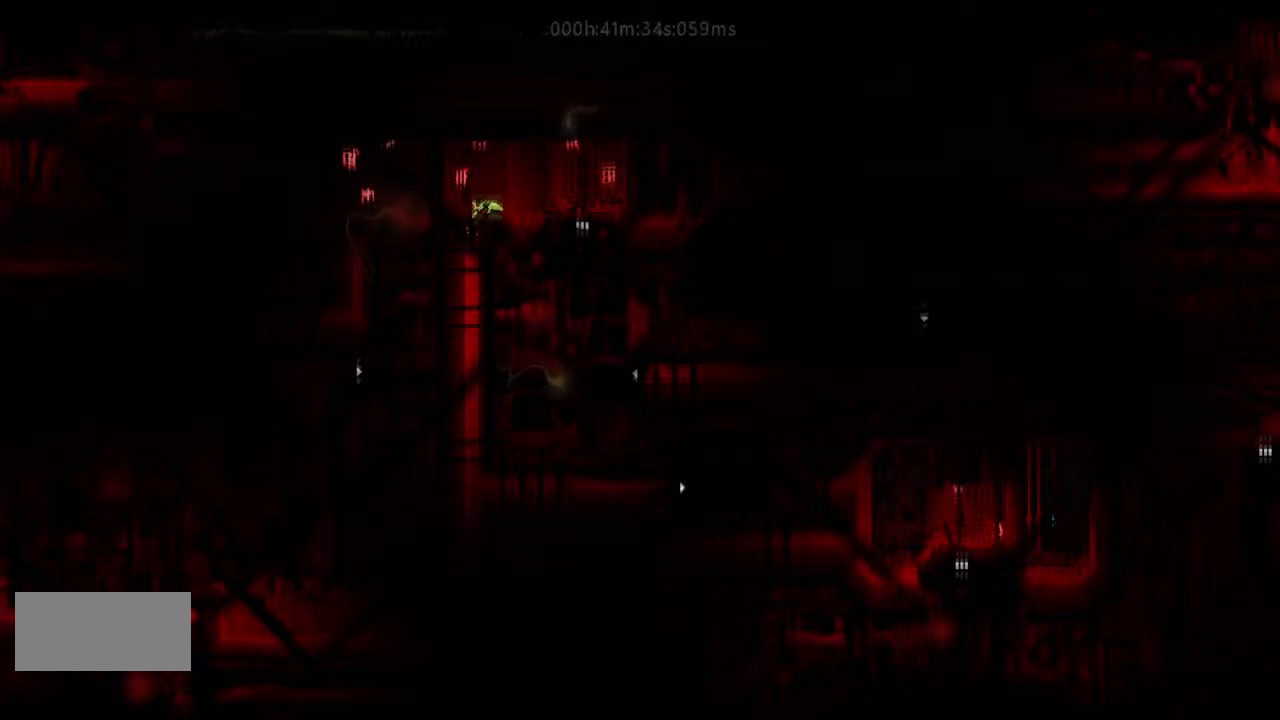
{"keys": ["down"], "events": [[233, "j", "down"], [300, "j", "up"]]}
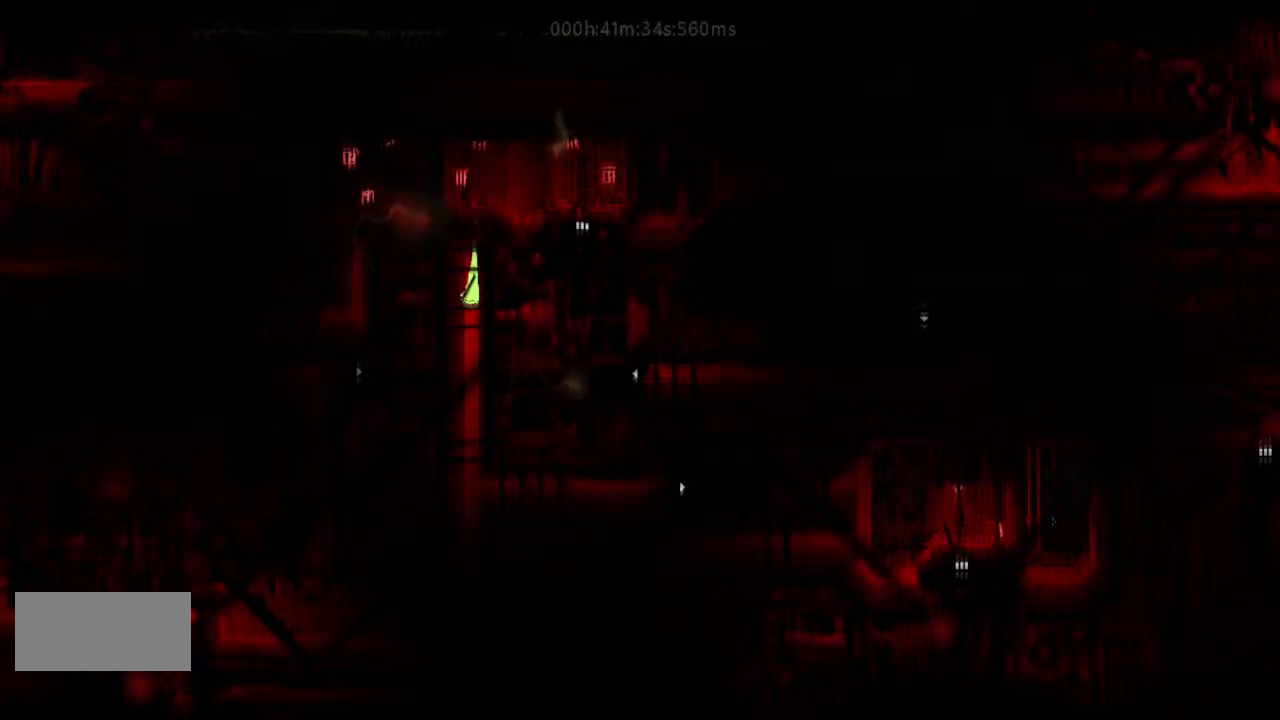
{"keys": ["down", "right"], "events": [[500, "right", "down"]]}
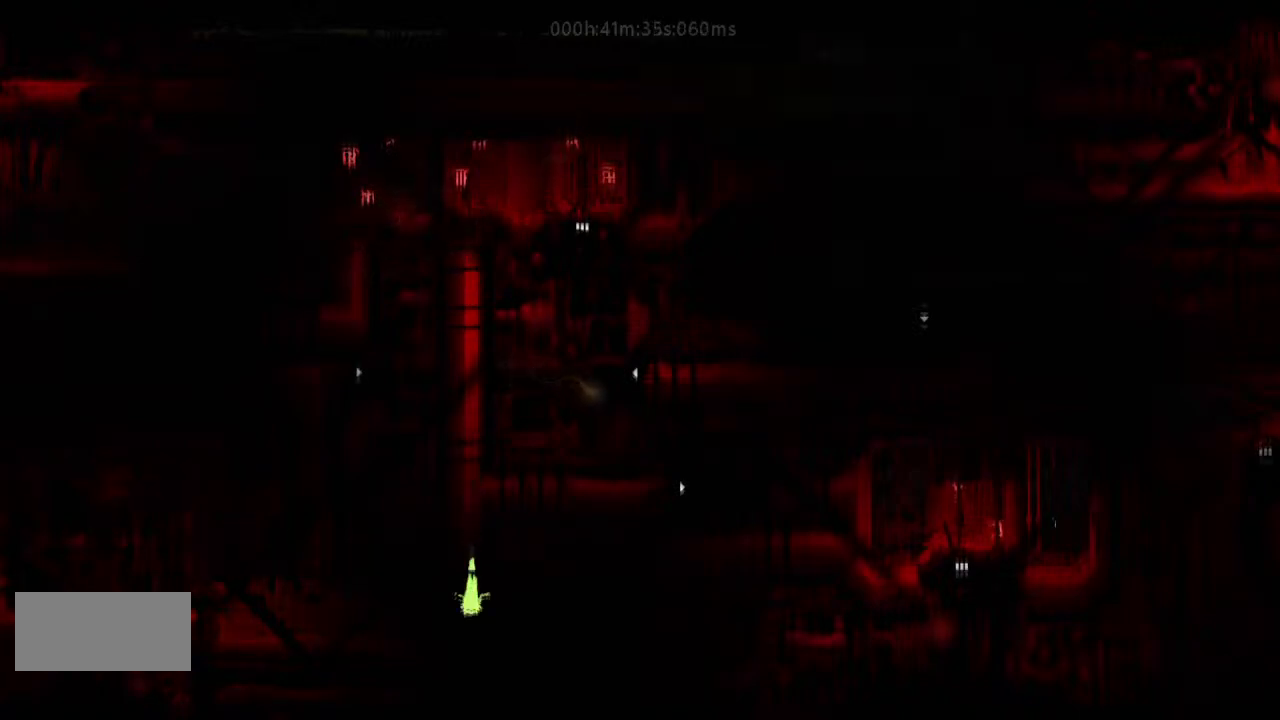
{"keys": ["right"], "events": [[100, "down", "up"], [333, "up", "down"], [400, "up", "up"]]}
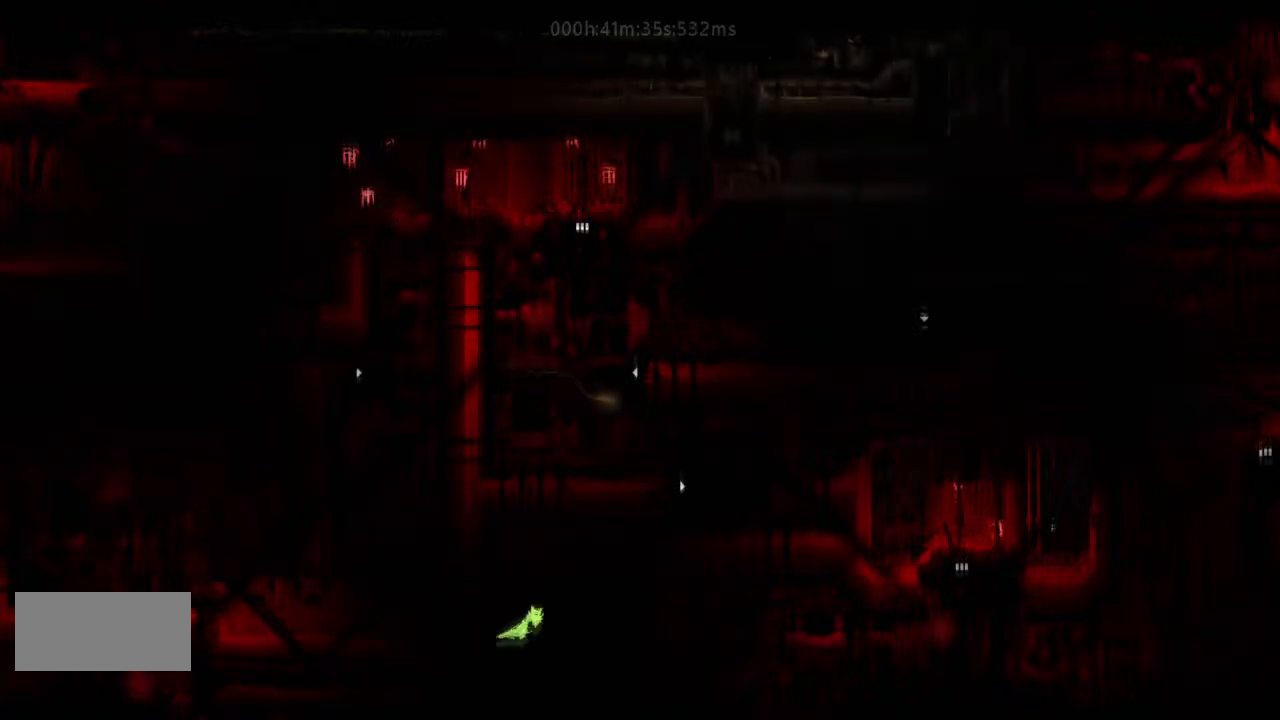
{"keys": ["right"], "events": [[167, "j", "down"], [267, "j", "up"]]}
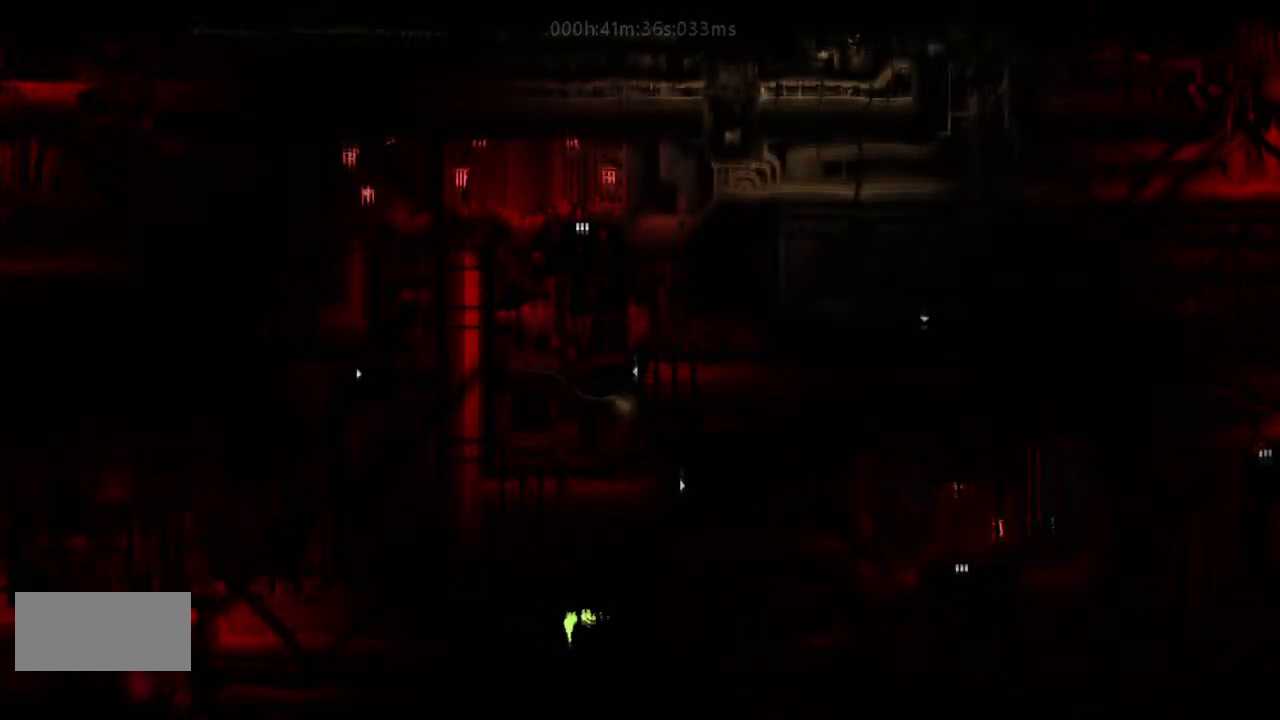
{"keys": ["right"], "events": []}
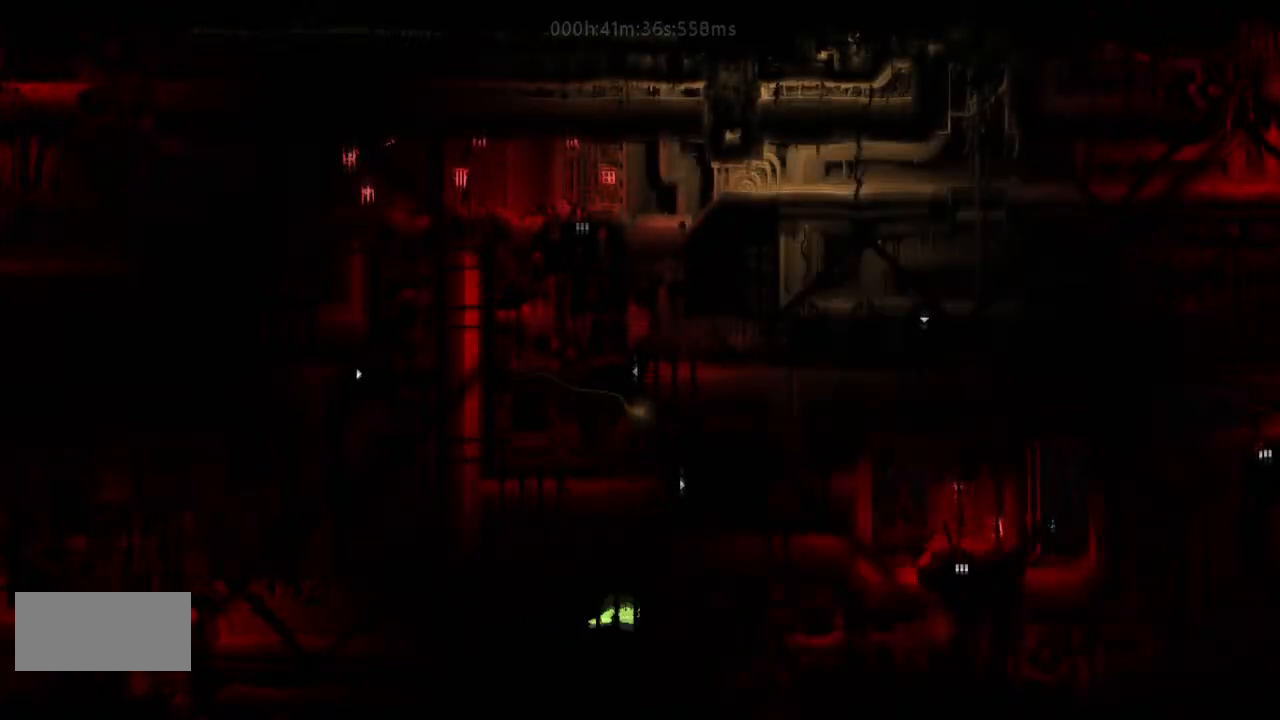
{"keys": ["up"], "events": [[333, "up", "down"], [433, "right", "up"]]}
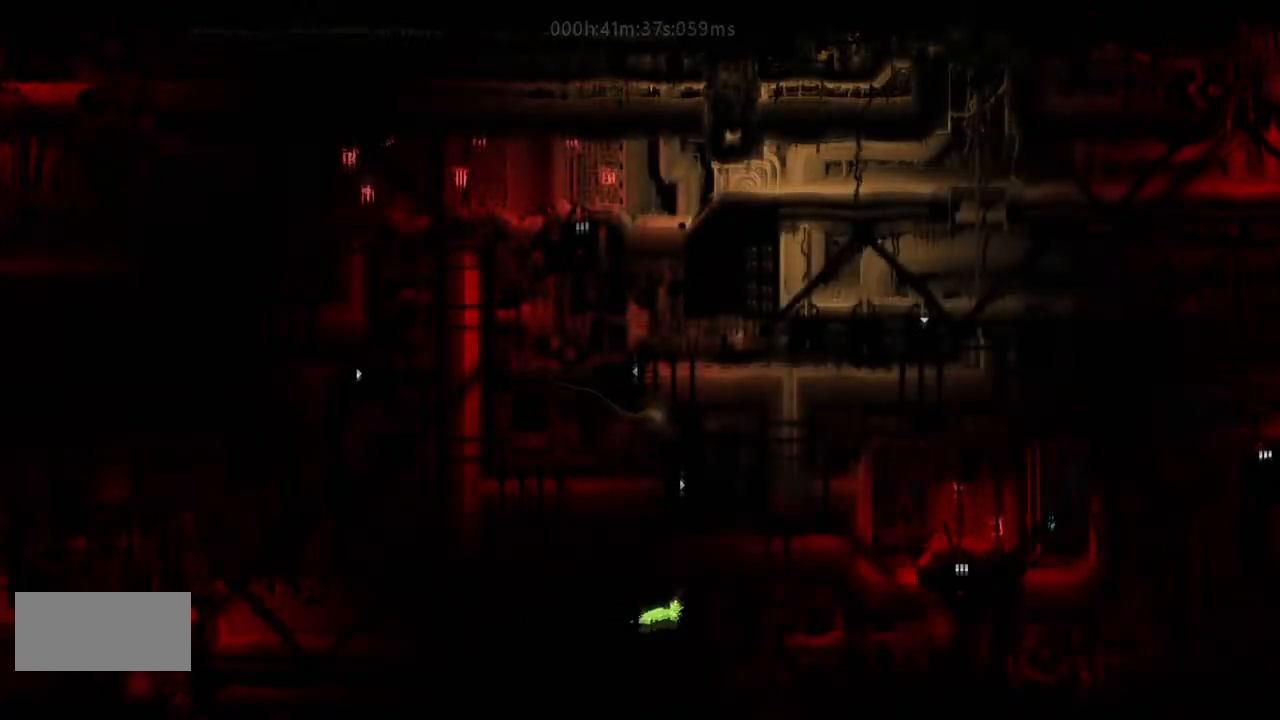
{"keys": ["up"], "events": []}